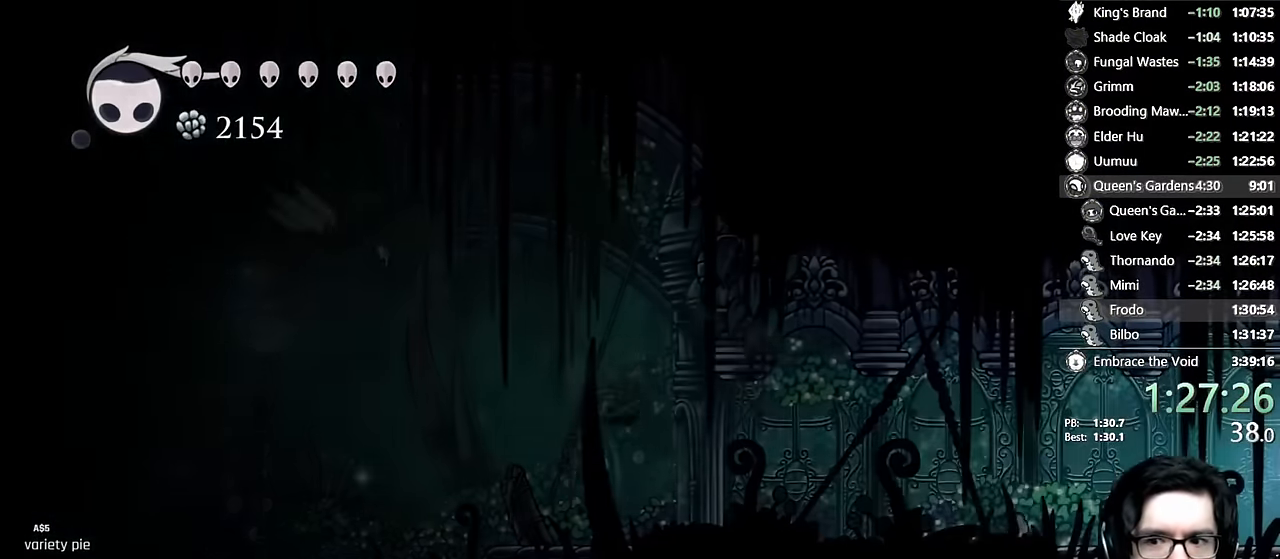
Gameplay with a controller (Xbox layout); each line is a JSON object with the inputs held at the frame after it. "events" lists button and stick changes between this image and that frame as [ms after this image, input, new state], when the widget could be followed in between. Not read: L3 R3.
{"buttons": [], "left_stick": "center", "right_stick": "center", "events": [[183, "DPAD_RIGHT", "up"]]}
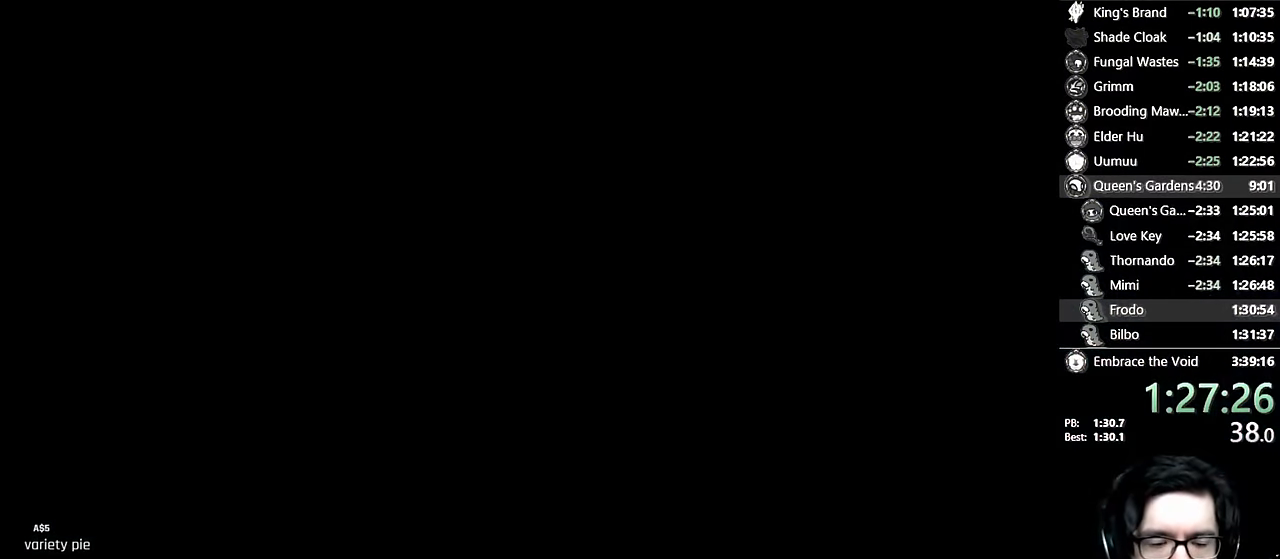
{"buttons": [], "left_stick": "center", "right_stick": "center", "events": [[83, "A", "down"], [150, "A", "up"], [216, "A", "down"], [266, "A", "up"], [333, "A", "down"], [366, "A", "up"], [416, "A", "down"], [466, "A", "up"]]}
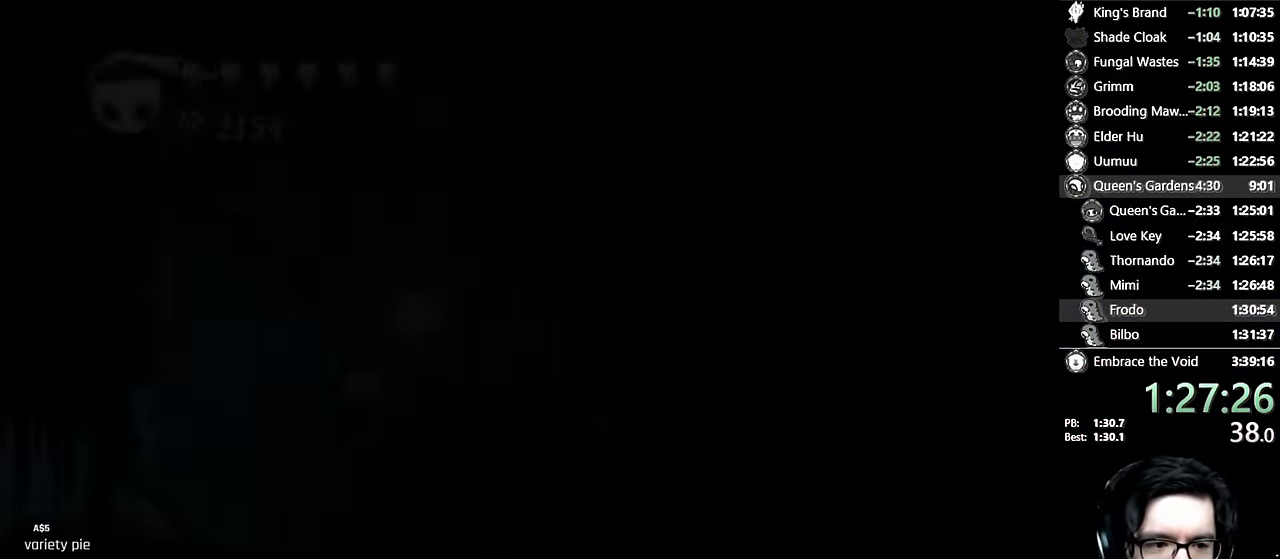
{"buttons": [], "left_stick": "center", "right_stick": "center", "events": [[16, "A", "down"], [50, "A", "up"], [116, "A", "down"], [150, "A", "up"], [216, "A", "down"], [267, "A", "up"], [317, "A", "down"], [367, "A", "up"], [417, "A", "down"], [467, "A", "up"]]}
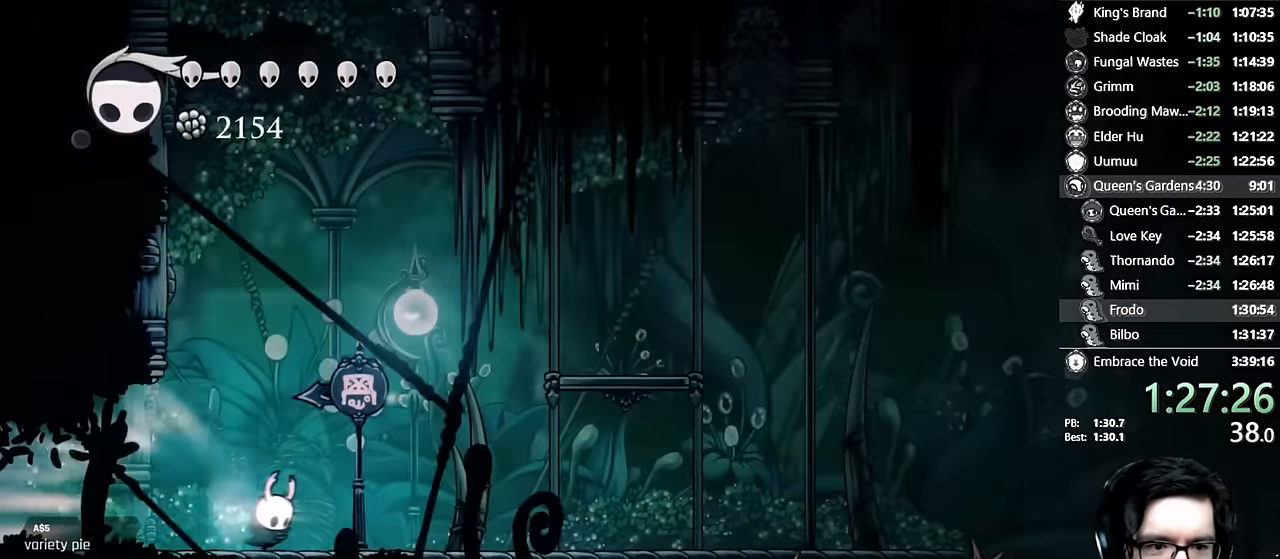
{"buttons": ["DPAD_LEFT"], "left_stick": "center", "right_stick": "center", "events": [[17, "A", "down"], [50, "A", "up"], [100, "A", "down"], [100, "DPAD_LEFT", "down"], [150, "A", "up"]]}
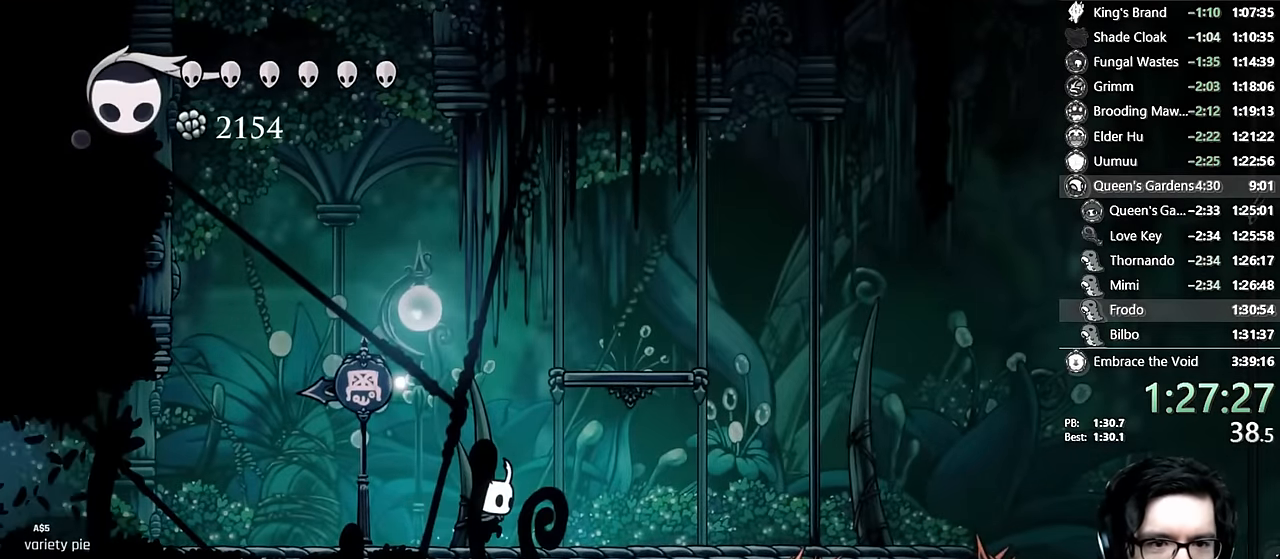
{"buttons": ["A"], "left_stick": "center", "right_stick": "center", "events": [[84, "A", "down"], [367, "DPAD_LEFT", "up"]]}
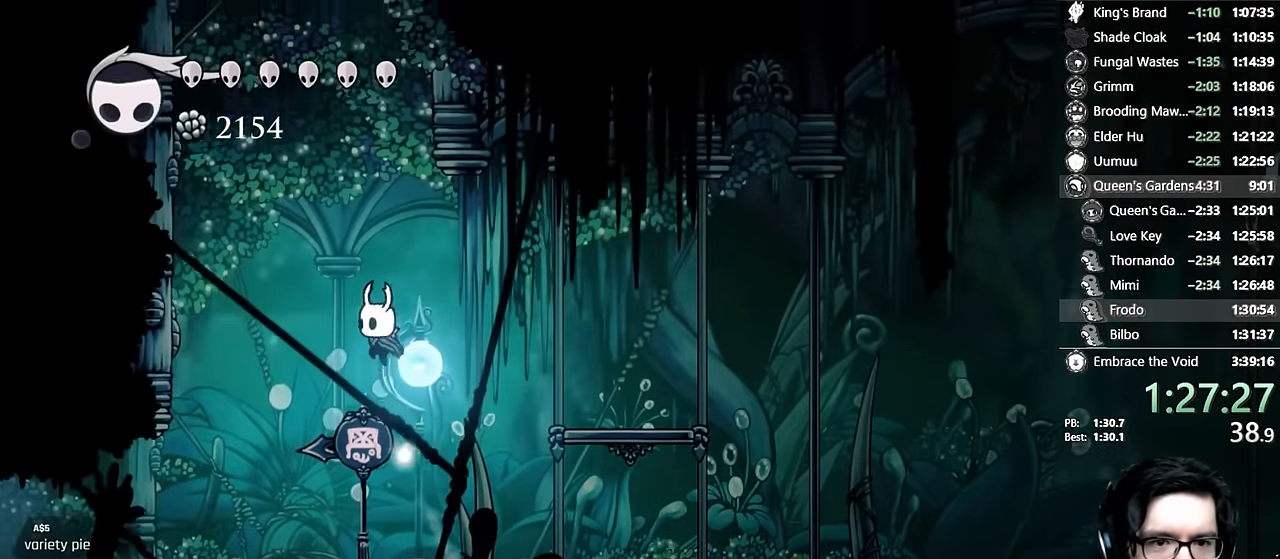
{"buttons": ["DPAD_RIGHT"], "left_stick": "center", "right_stick": "center"}
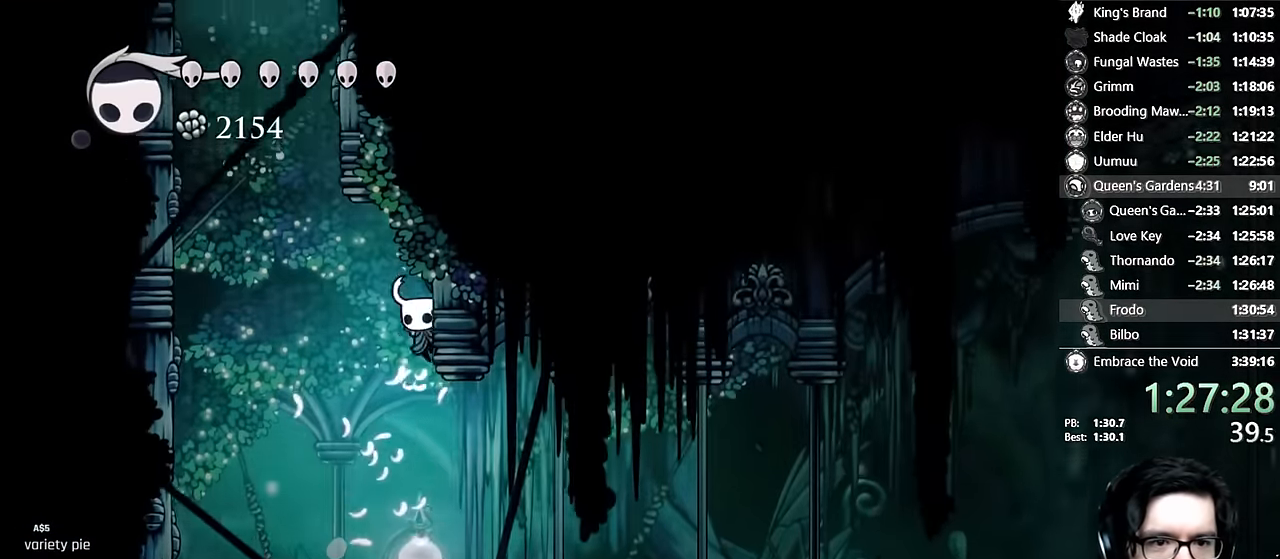
{"buttons": ["A", "DPAD_RIGHT"], "left_stick": "center", "right_stick": "center", "events": [[34, "A", "down"], [67, "DPAD_RIGHT", "up"], [84, "DPAD_LEFT", "down"], [267, "A", "up"], [317, "DPAD_LEFT", "up"], [334, "A", "down"], [400, "DPAD_RIGHT", "down"]]}
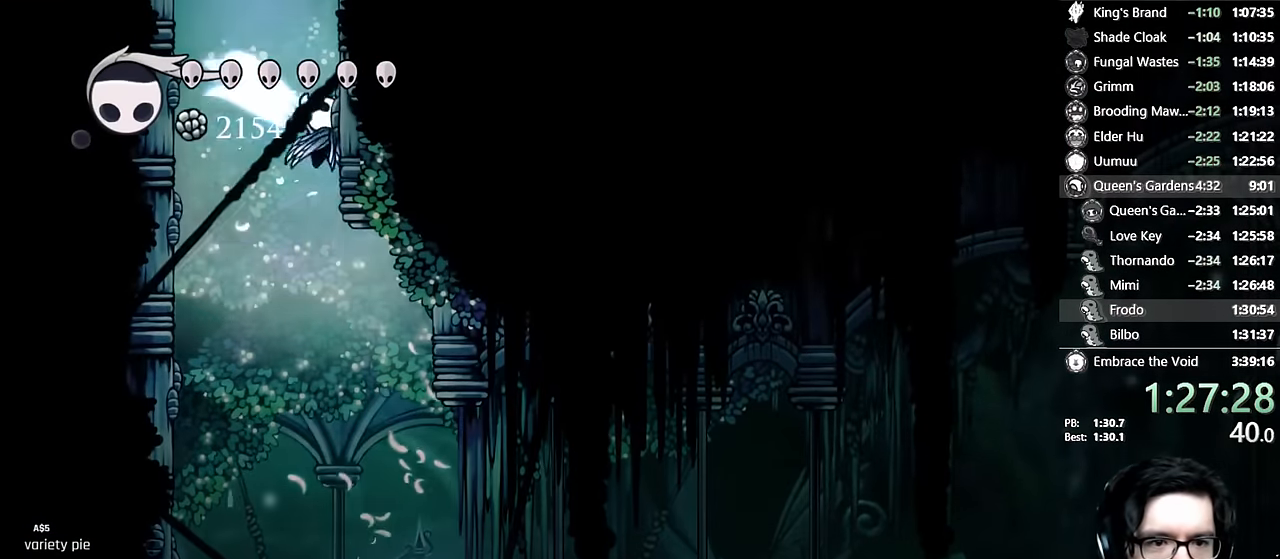
{"buttons": [], "left_stick": "center", "right_stick": "center", "events": [[67, "A", "up"], [117, "A", "down"], [134, "DPAD_RIGHT", "up"], [450, "A", "up"]]}
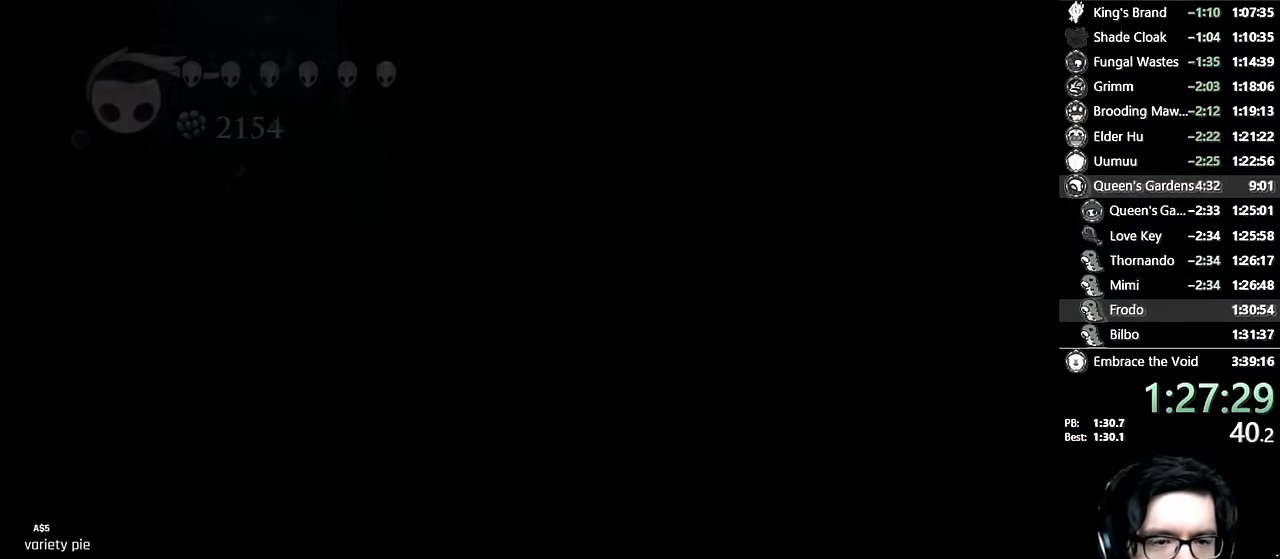
{"buttons": [], "left_stick": "center", "right_stick": "center", "events": []}
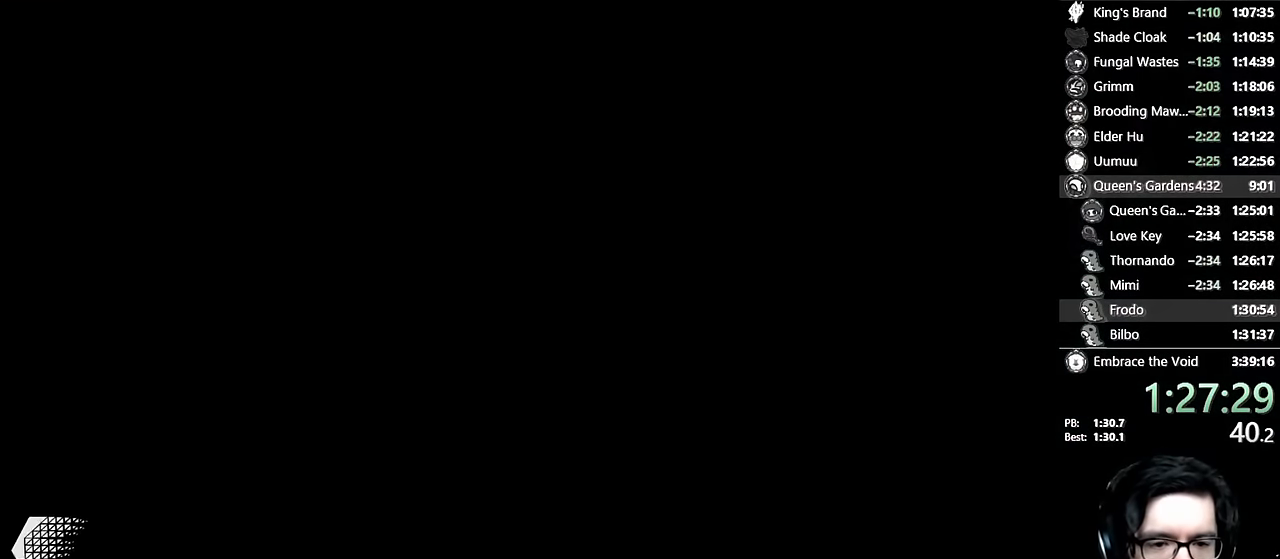
{"buttons": [], "left_stick": "center", "right_stick": "center", "events": []}
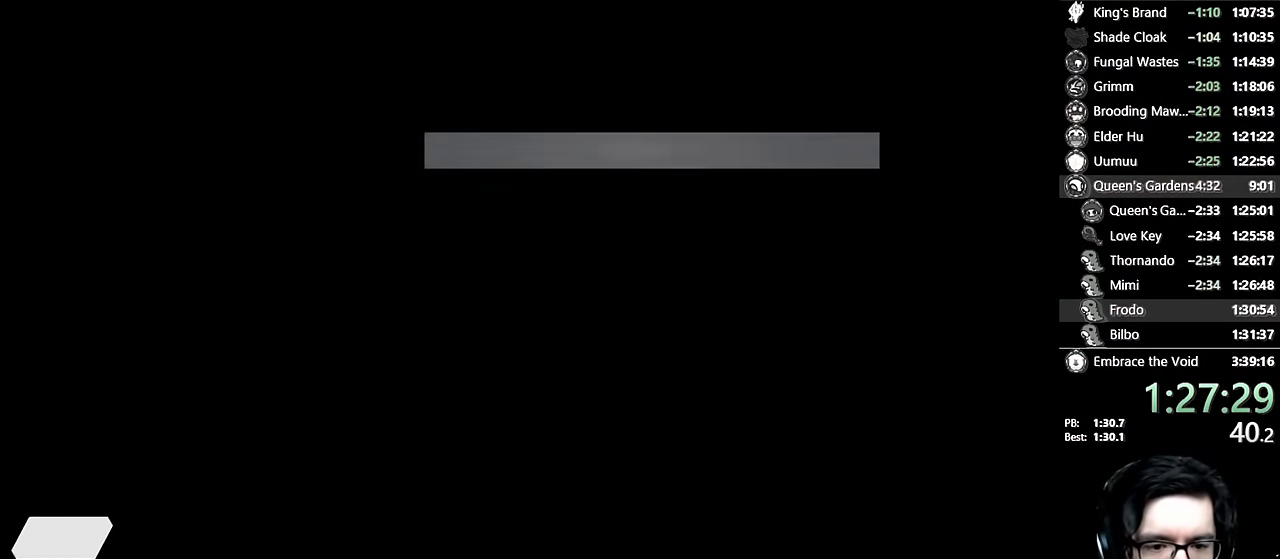
{"buttons": [], "left_stick": "center", "right_stick": "center", "events": [[167, "DPAD_RIGHT", "down"], [284, "DPAD_RIGHT", "up"]]}
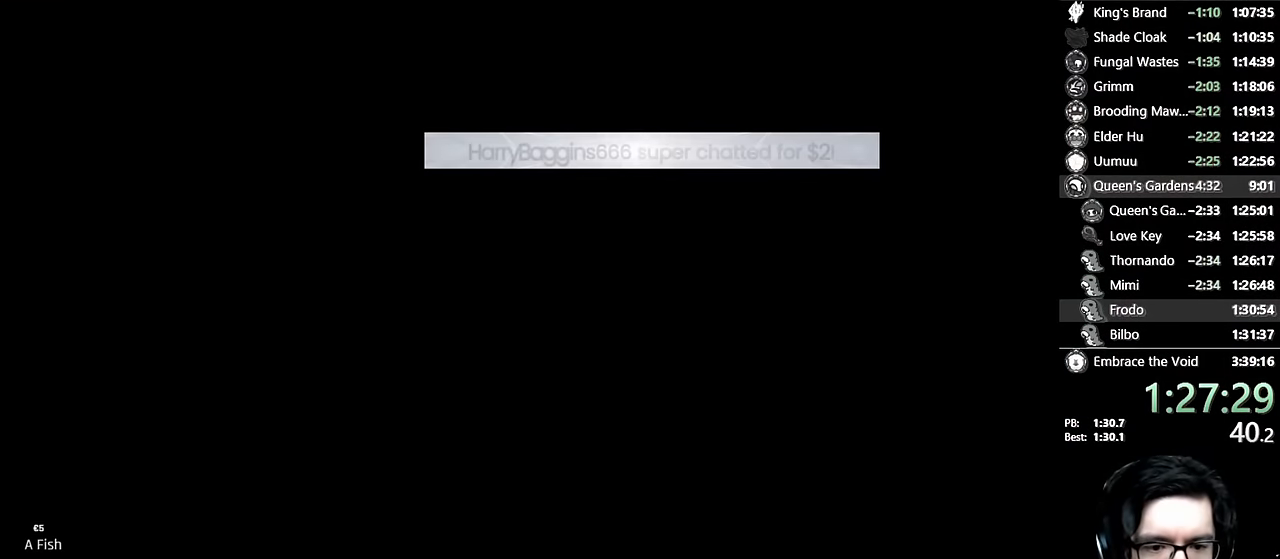
{"buttons": [], "left_stick": "center", "right_stick": "center", "events": [[34, "DPAD_RIGHT", "down"], [150, "DPAD_RIGHT", "up"], [334, "DPAD_RIGHT", "down"], [417, "DPAD_RIGHT", "up"]]}
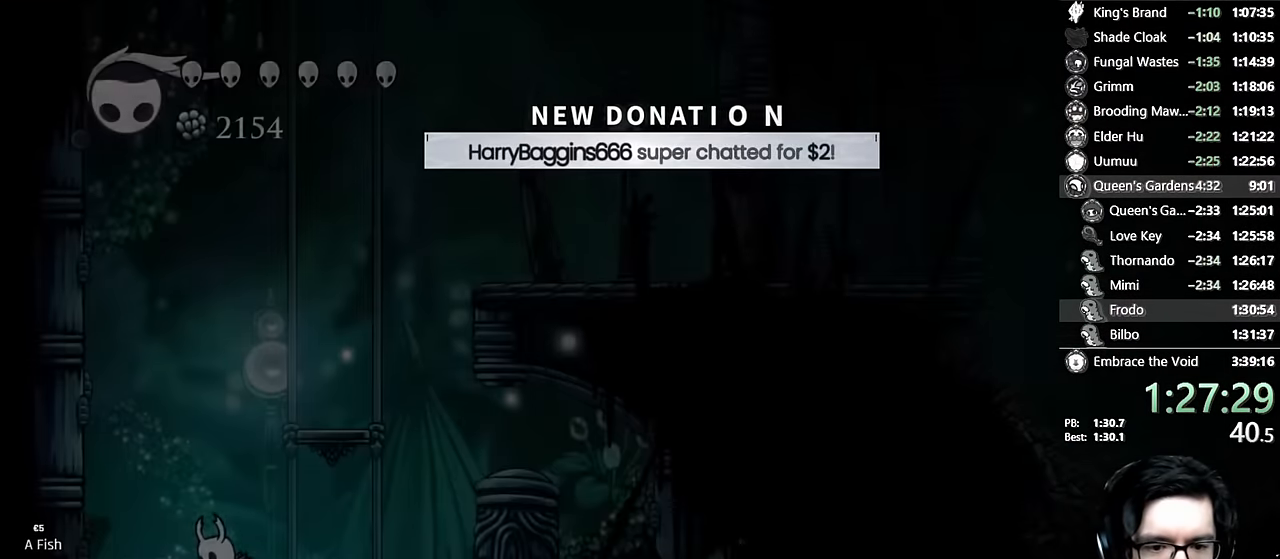
{"buttons": ["A", "DPAD_RIGHT"], "left_stick": "center", "right_stick": "center", "events": [[134, "DPAD_RIGHT", "down"], [217, "DPAD_RIGHT", "up"], [267, "A", "down"], [317, "DPAD_RIGHT", "down"]]}
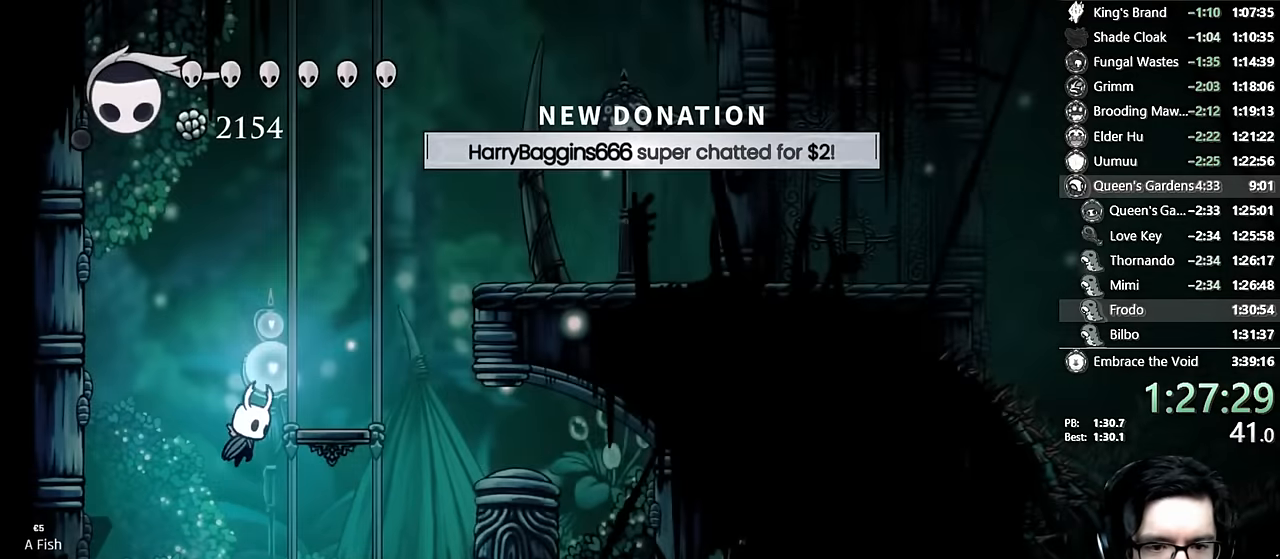
{"buttons": ["A", "DPAD_RIGHT"], "left_stick": "center", "right_stick": "center", "events": [[134, "A", "up"], [134, "DPAD_RIGHT", "up"], [184, "A", "down"], [234, "DPAD_RIGHT", "down"]]}
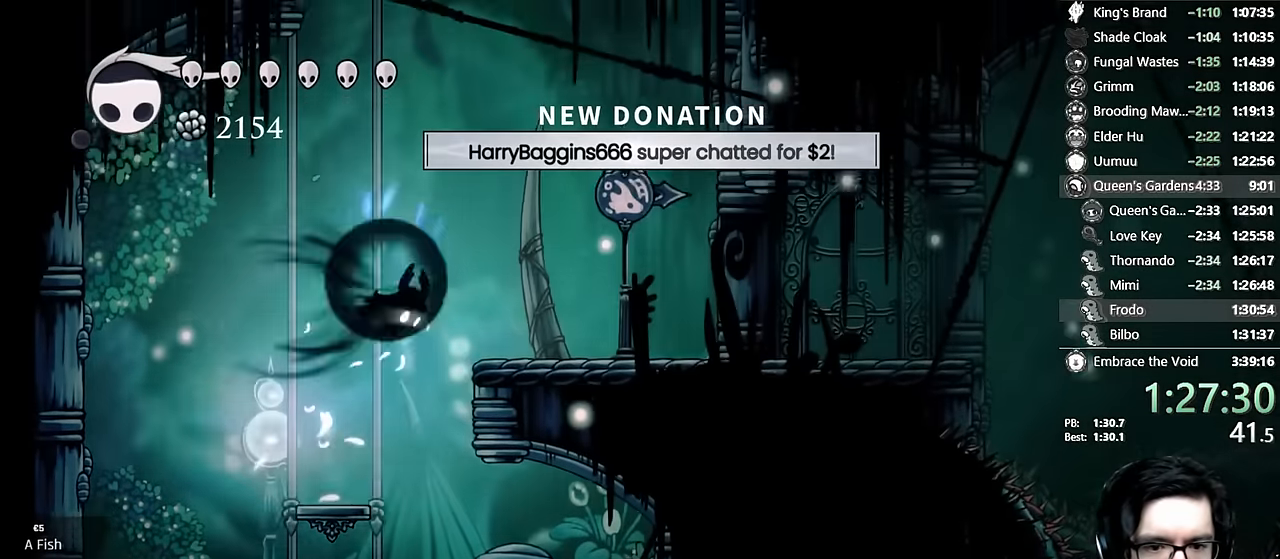
{"buttons": ["L2", "DPAD_RIGHT"], "left_stick": "center", "right_stick": "center", "events": [[17, "R2", "down"], [200, "A", "up"], [200, "R2", "up"], [467, "L2", "down"]]}
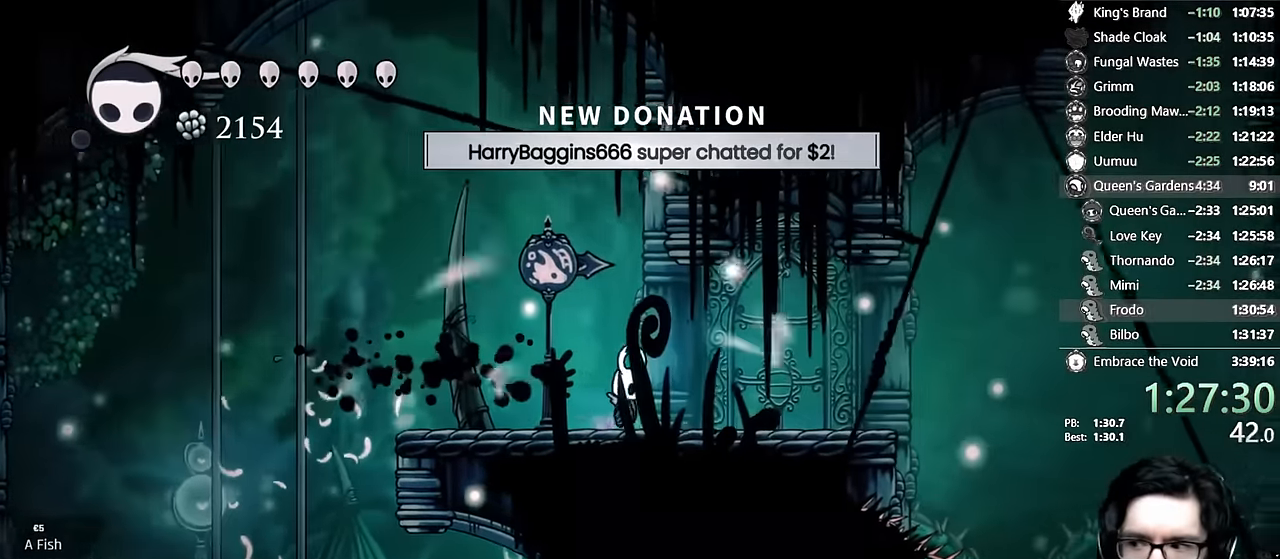
{"buttons": ["L2", "DPAD_RIGHT"], "left_stick": "center", "right_stick": "center", "events": []}
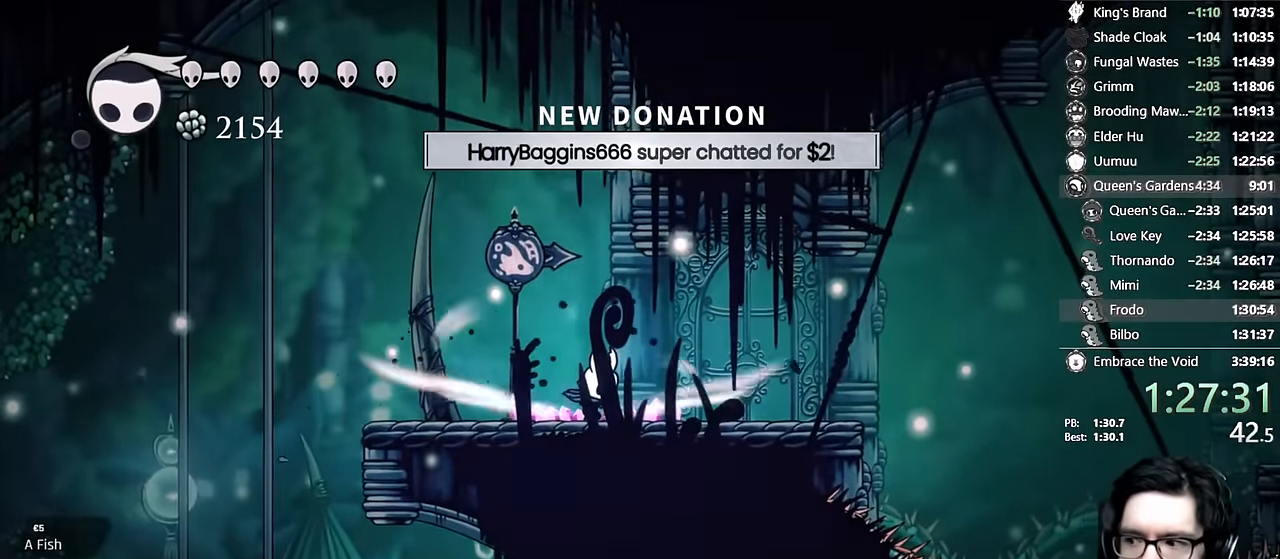
{"buttons": ["DPAD_RIGHT"], "left_stick": "center", "right_stick": "center", "events": [[317, "L2", "up"]]}
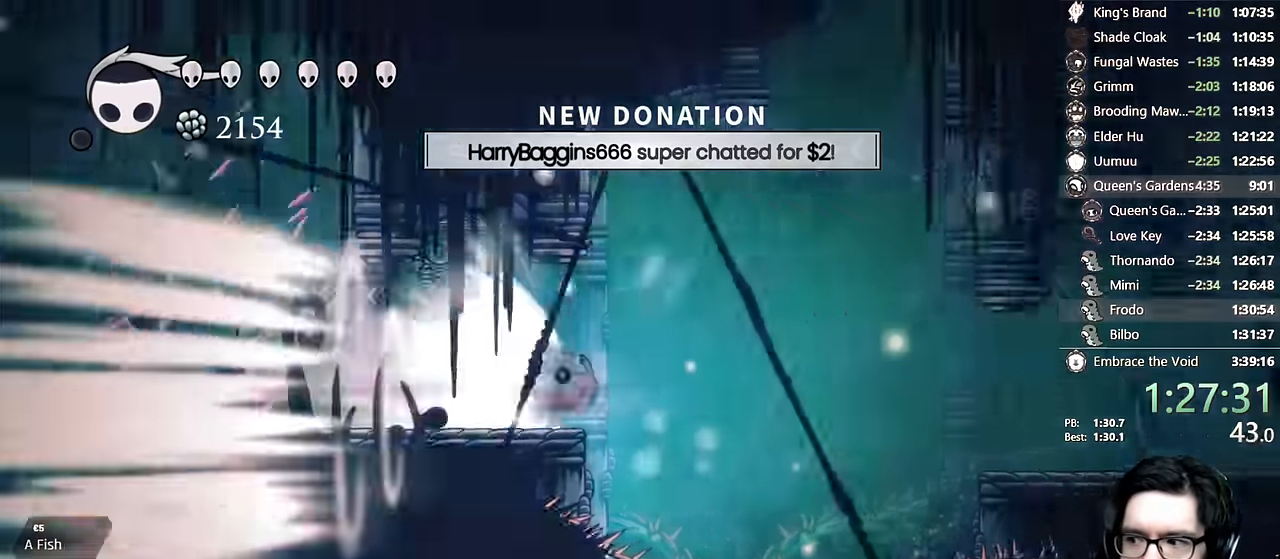
{"buttons": [], "left_stick": "center", "right_stick": "center", "events": [[467, "DPAD_RIGHT", "up"]]}
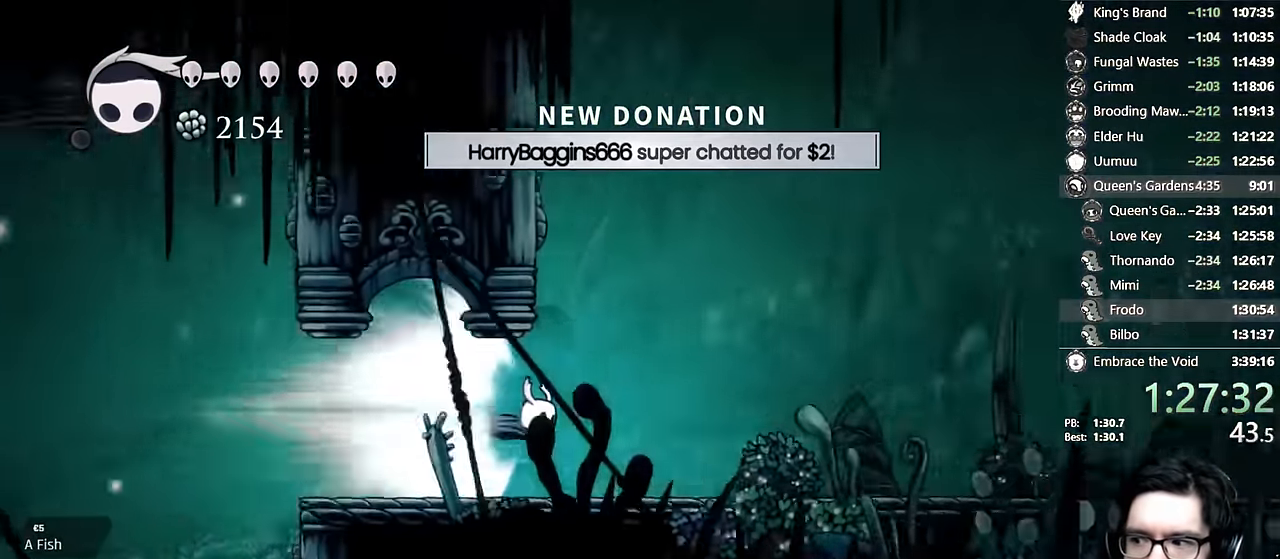
{"buttons": [], "left_stick": "center", "right_stick": "center", "events": []}
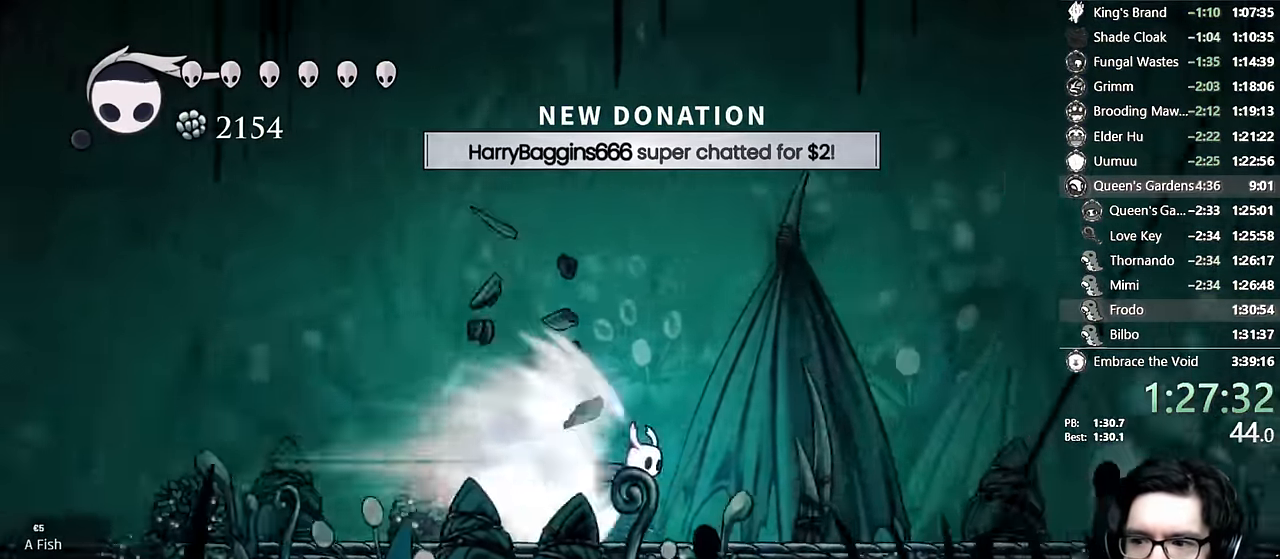
{"buttons": ["DPAD_RIGHT"], "left_stick": "center", "right_stick": "center", "events": [[184, "A", "down"], [284, "DPAD_RIGHT", "down"], [417, "A", "up"]]}
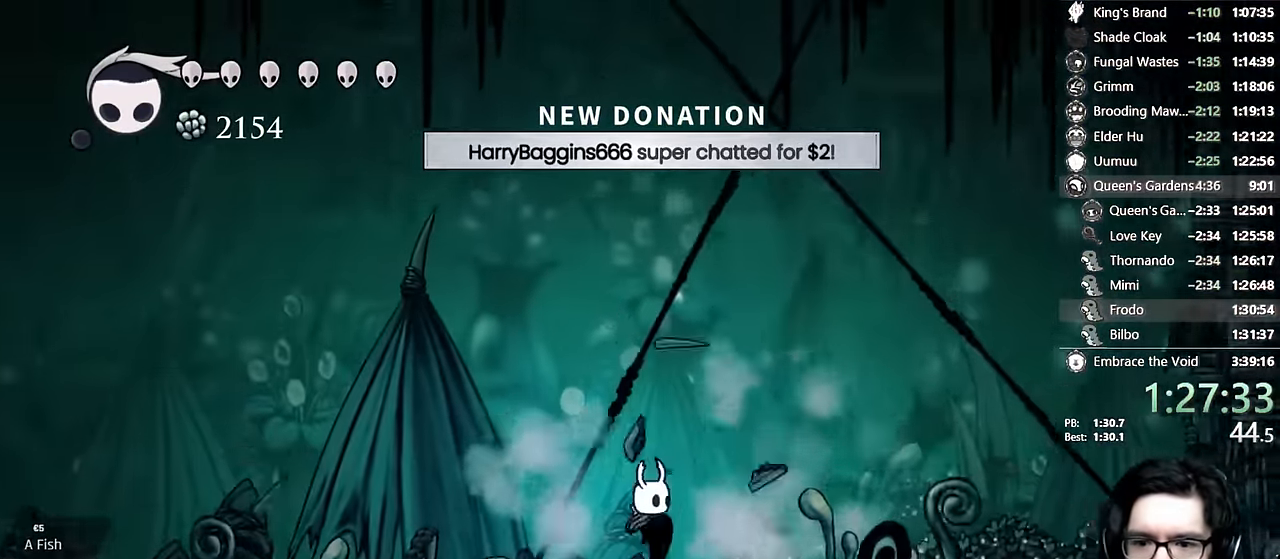
{"buttons": [], "left_stick": "center", "right_stick": "center"}
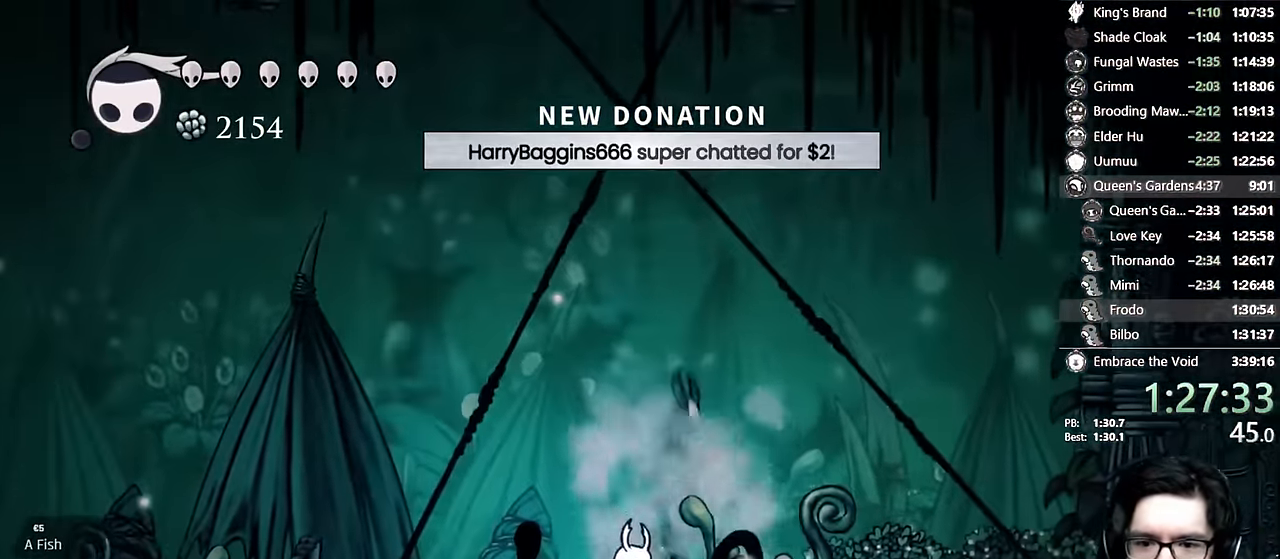
{"buttons": ["DPAD_DOWN"], "left_stick": "center", "right_stick": "center", "events": [[34, "A", "down"], [317, "DPAD_RIGHT", "down"], [434, "A", "up"], [434, "DPAD_DOWN", "down"], [484, "DPAD_RIGHT", "up"]]}
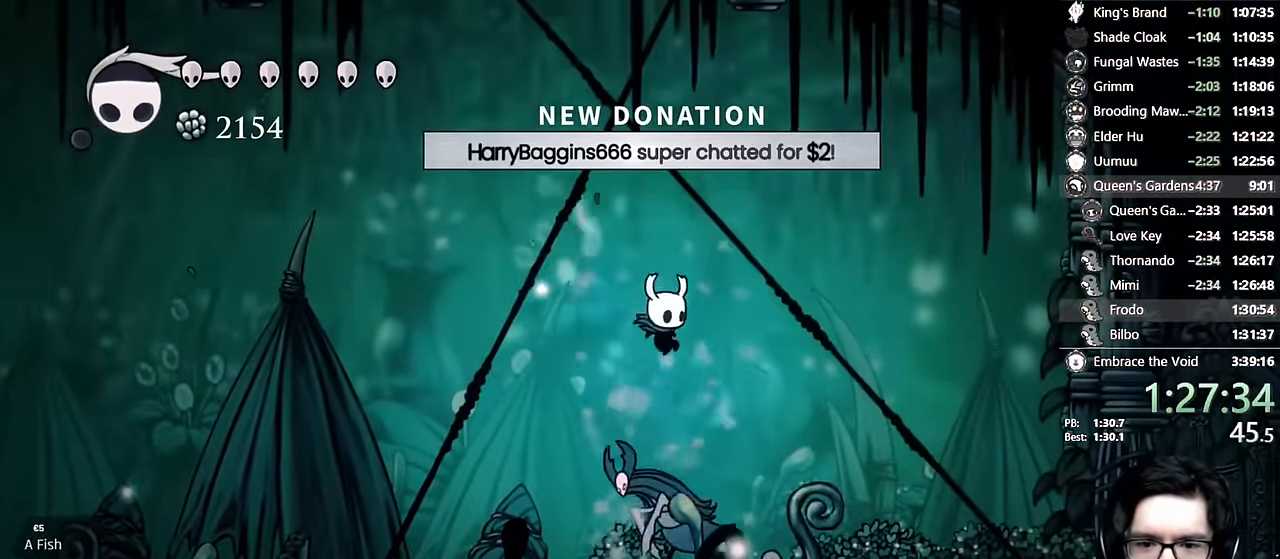
{"buttons": [], "left_stick": "center", "right_stick": "center", "events": [[17, "Y", "down"], [284, "DPAD_DOWN", "up"], [400, "Y", "up"]]}
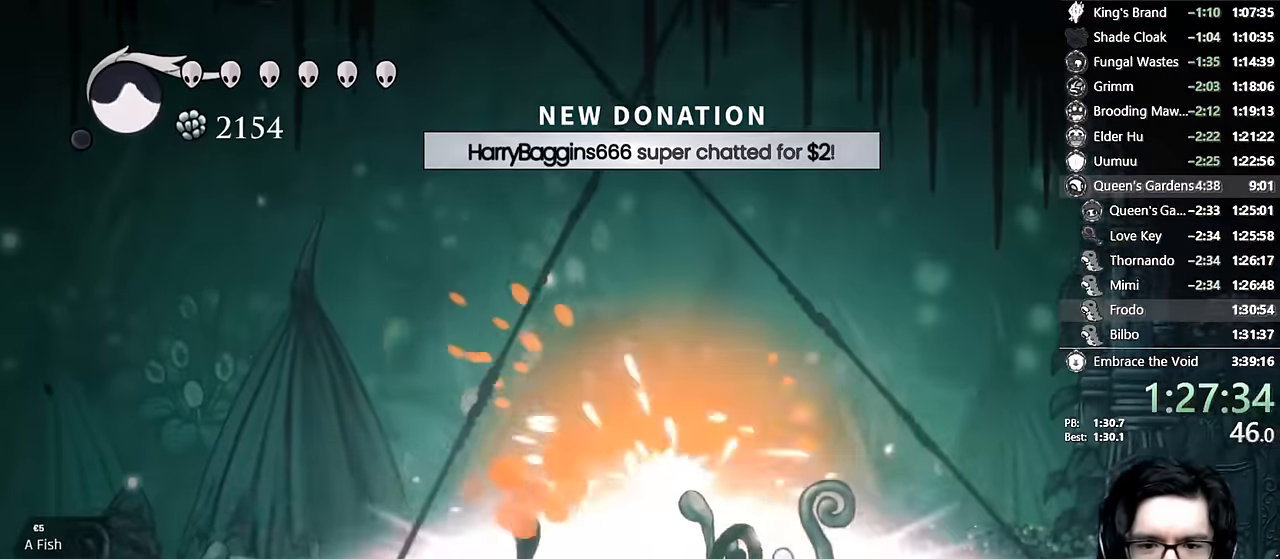
{"buttons": ["DPAD_LEFT"], "left_stick": "center", "right_stick": "center", "events": [[133, "DPAD_LEFT", "down"], [233, "DPAD_LEFT", "up"], [500, "DPAD_LEFT", "down"]]}
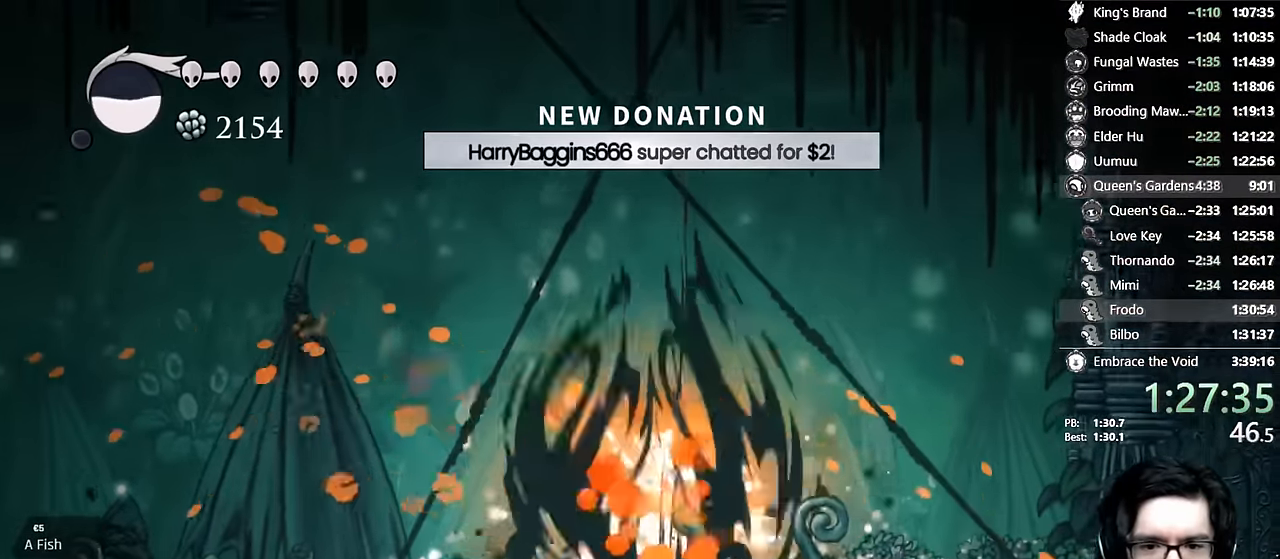
{"buttons": [], "left_stick": "center", "right_stick": "center"}
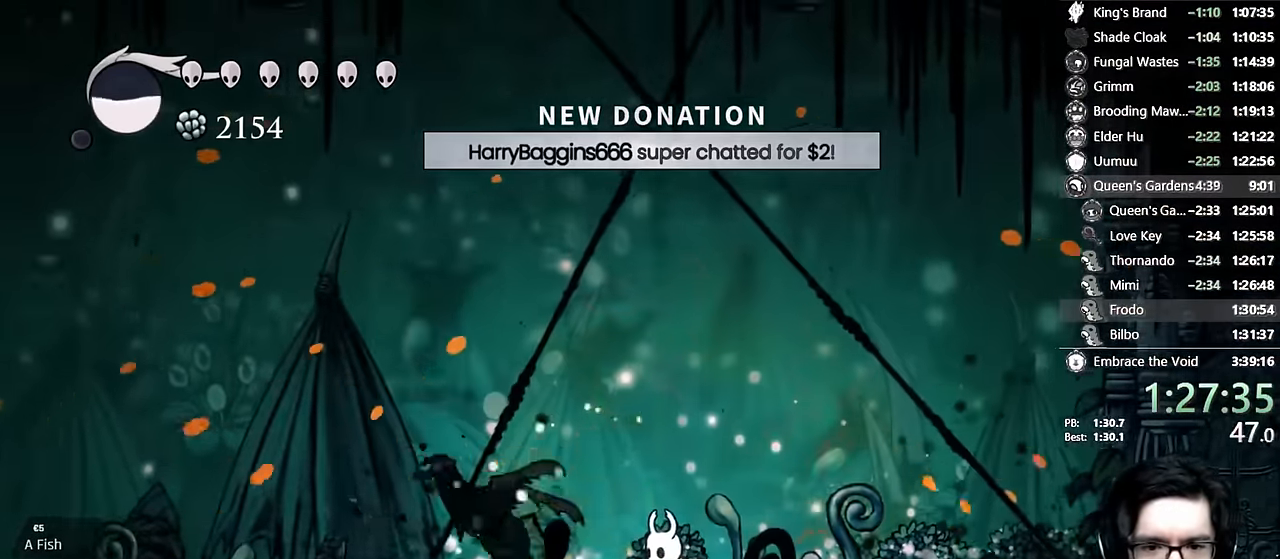
{"buttons": [], "left_stick": "center", "right_stick": "center", "events": [[83, "DPAD_LEFT", "down"], [200, "DPAD_LEFT", "up"], [400, "DPAD_LEFT", "down"], [466, "DPAD_LEFT", "up"]]}
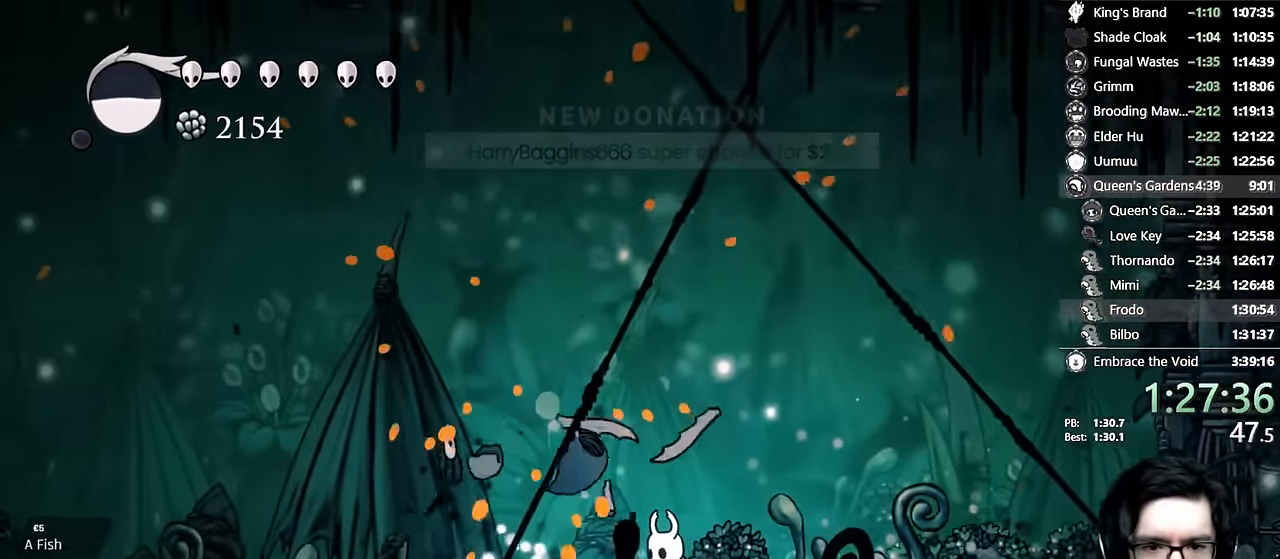
{"buttons": [], "left_stick": "center", "right_stick": "center", "events": []}
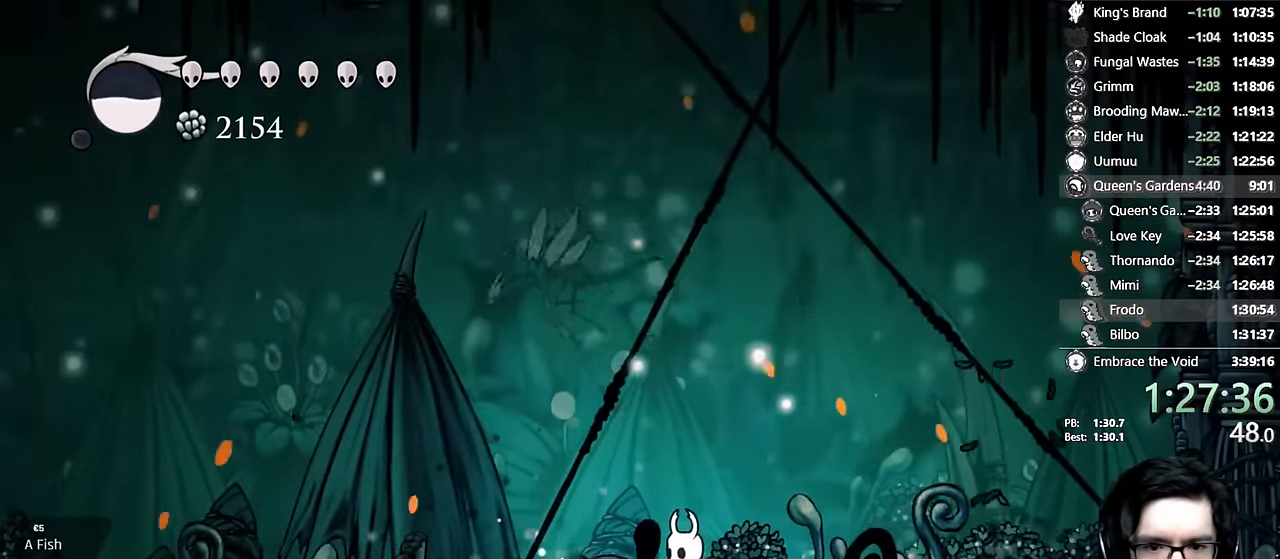
{"buttons": ["A", "X", "DPAD_LEFT"], "left_stick": "center", "right_stick": "center", "events": [[16, "A", "down"], [216, "A", "up"], [300, "A", "down"], [466, "DPAD_LEFT", "down"], [483, "X", "down"]]}
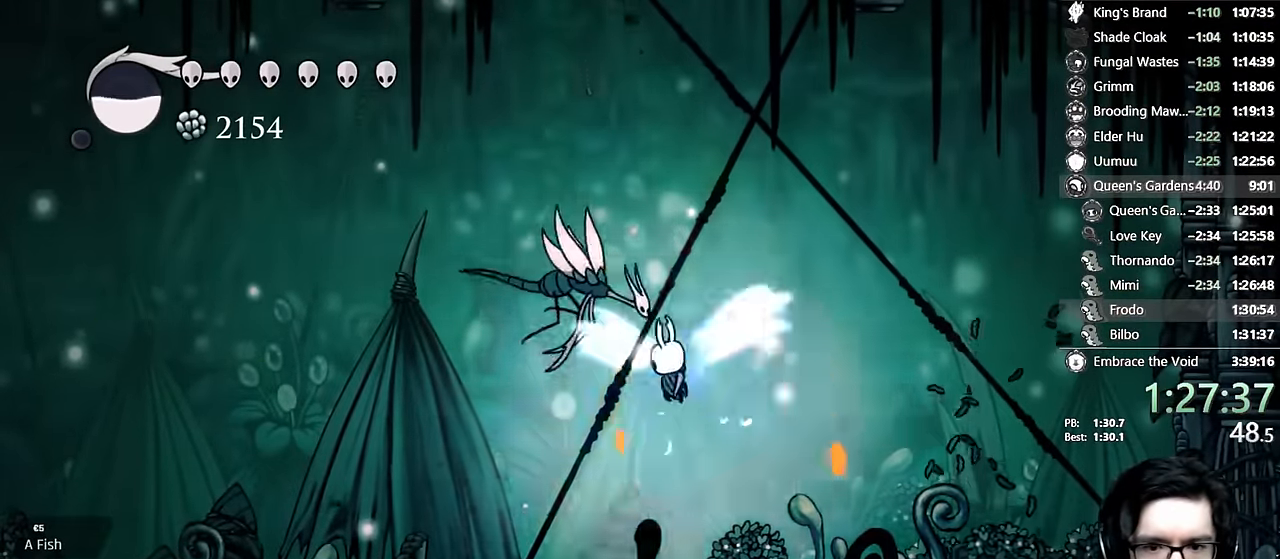
{"buttons": ["DPAD_RIGHT"], "left_stick": "center", "right_stick": "center", "events": [[50, "DPAD_LEFT", "up"], [66, "A", "up"], [83, "X", "up"], [116, "Y", "down"], [300, "Y", "up"], [333, "DPAD_RIGHT", "down"]]}
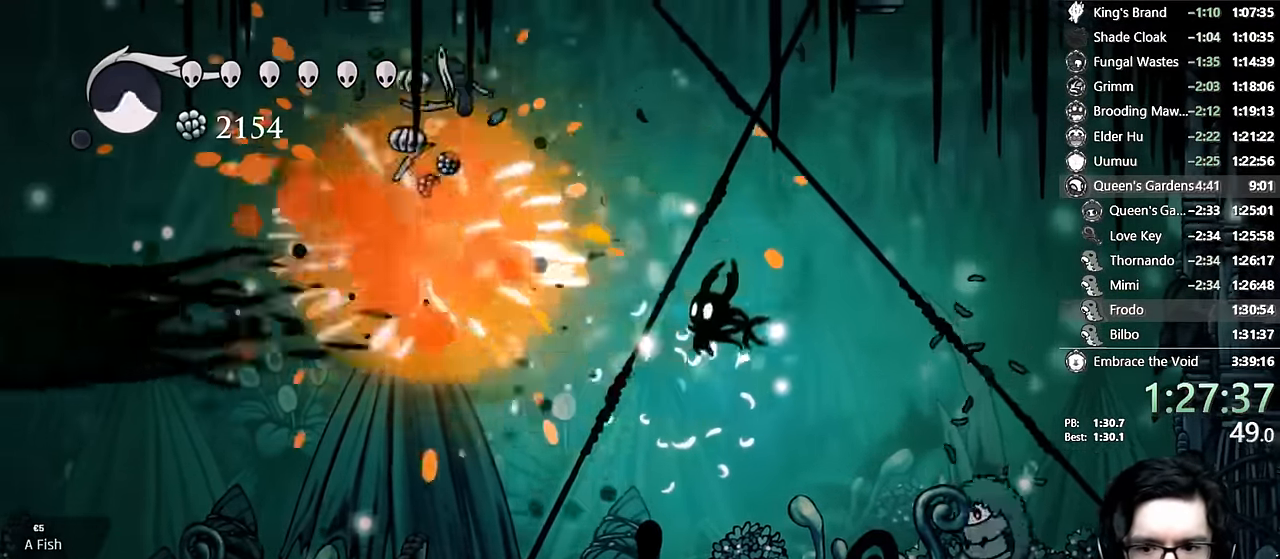
{"buttons": ["DPAD_RIGHT"], "left_stick": "center", "right_stick": "center", "events": [[200, "R2", "down"], [416, "R2", "up"]]}